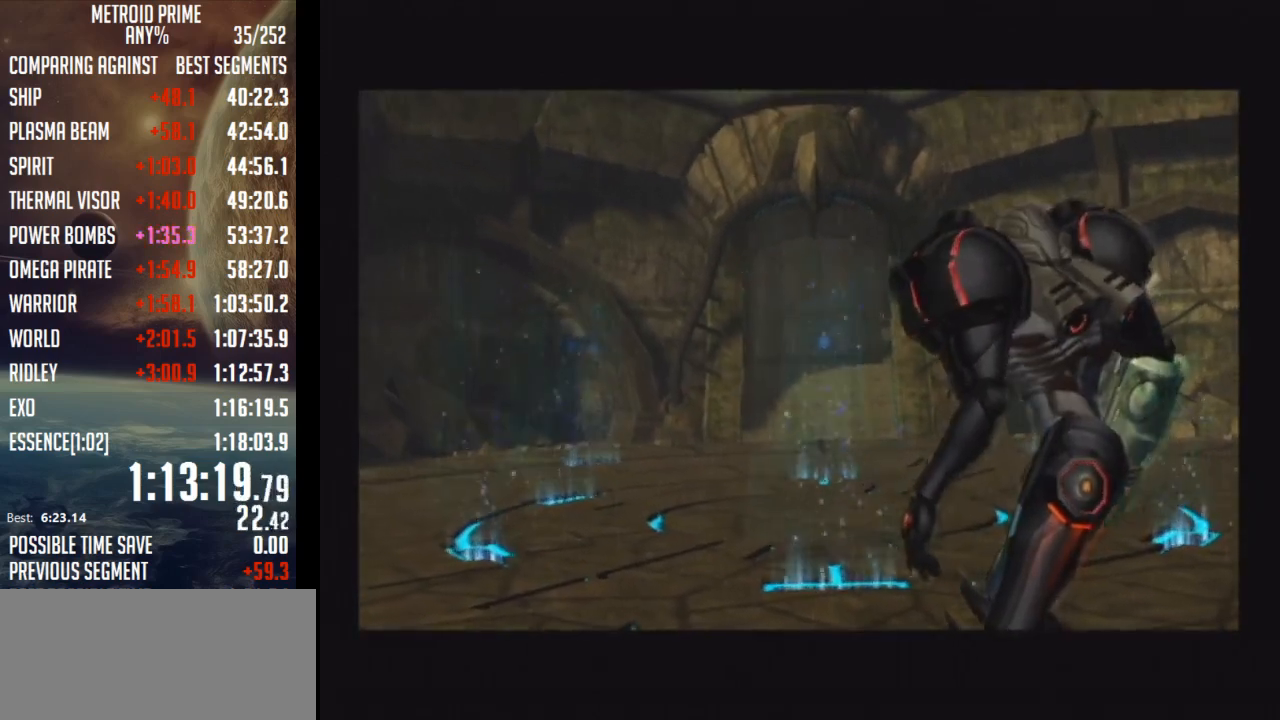
Gameplay with a controller (Nintendo layout); each line is a JSON object with the inputs held at the frame after it. "events" lists button and stick changes between this image and that frame as [ms after this image, input, new state], when the widget could be followed in between. Not read: L3 R3.
{"buttons": [], "left_stick": "down-left", "right_stick": "center", "events": [[83, "left_stick", "up-right"], [183, "left_stick", "up-left"], [250, "left_stick", "down-left"], [333, "left_stick", "right"], [433, "left_stick", "up"], [500, "left_stick", "down-left"]]}
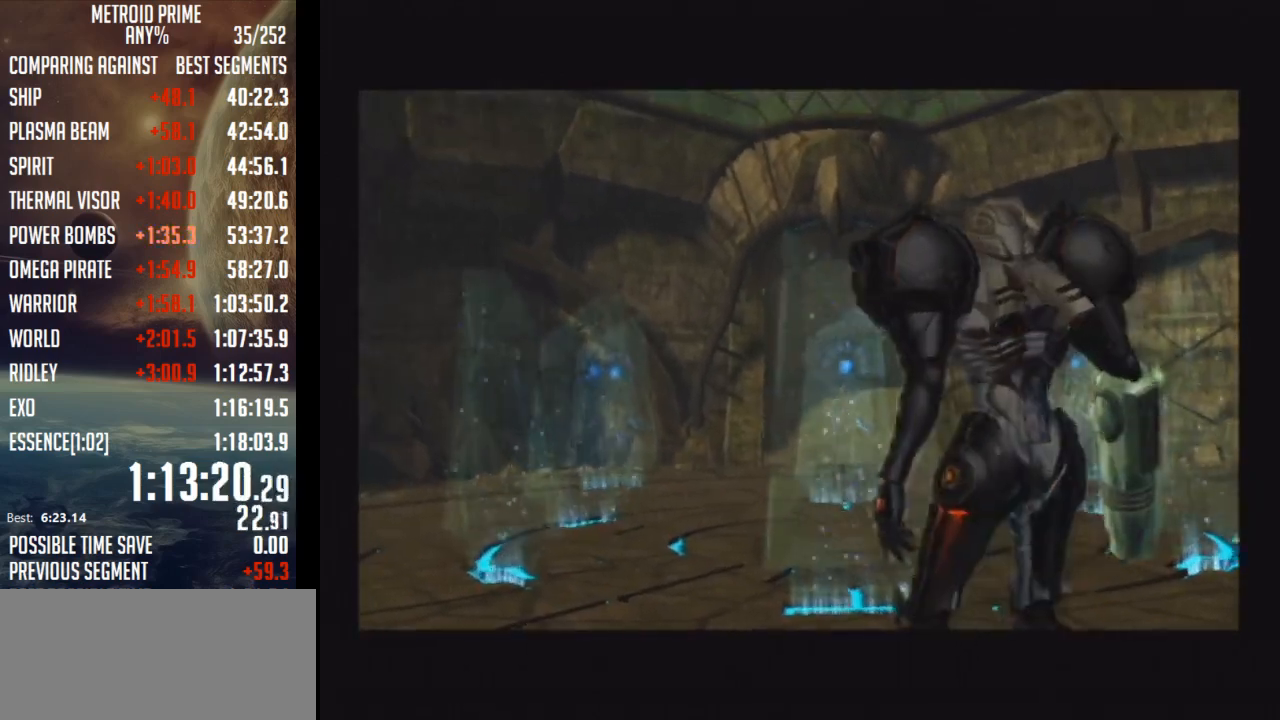
{"buttons": [], "left_stick": "up-left", "right_stick": "center", "events": [[83, "left_stick", "down-right"], [150, "left_stick", "up-right"], [217, "left_stick", "up-left"], [267, "left_stick", "down-left"], [367, "left_stick", "down-right"], [433, "left_stick", "up-right"], [483, "left_stick", "up-left"]]}
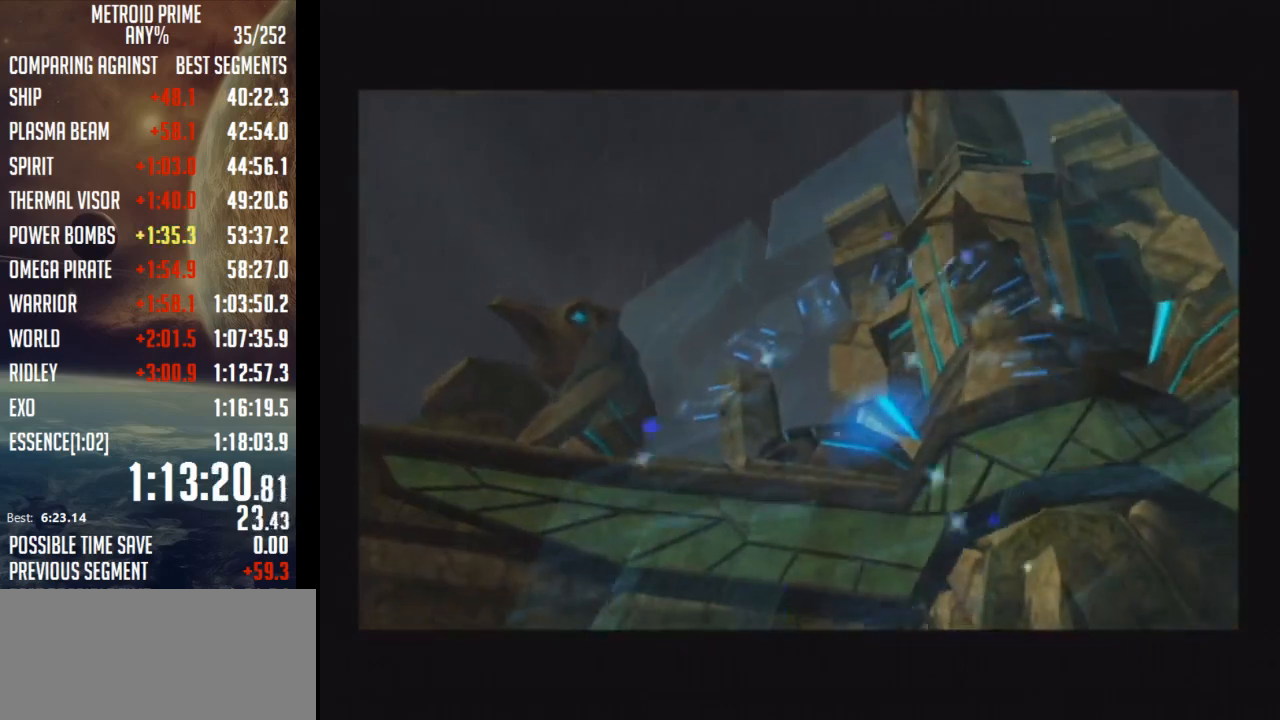
{"buttons": [], "left_stick": "center", "right_stick": "center", "events": [[50, "left_stick", "down-left"], [150, "left_stick", "down-right"], [217, "left_stick", "up-right"], [250, "A", "down"], [283, "left_stick", "up-left"], [333, "left_stick", "center"], [433, "A", "up"]]}
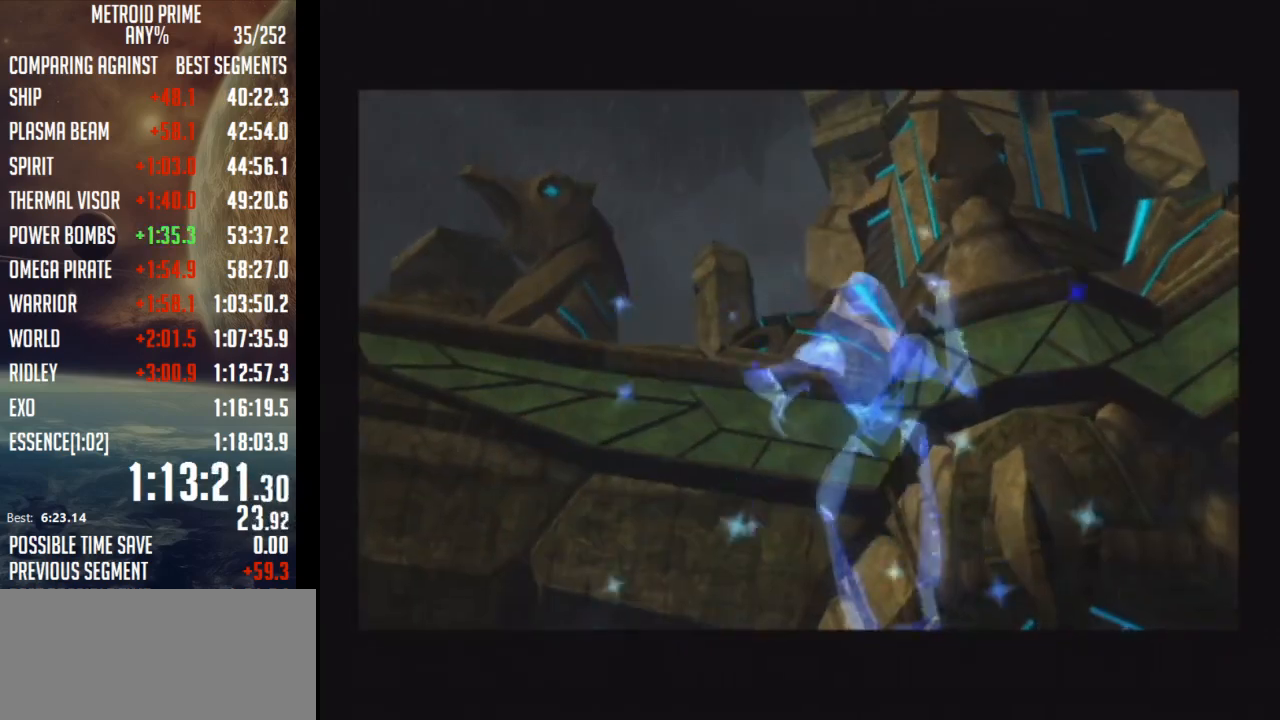
{"buttons": [], "left_stick": "center", "right_stick": "center", "events": [[83, "START", "down"], [150, "START", "up"]]}
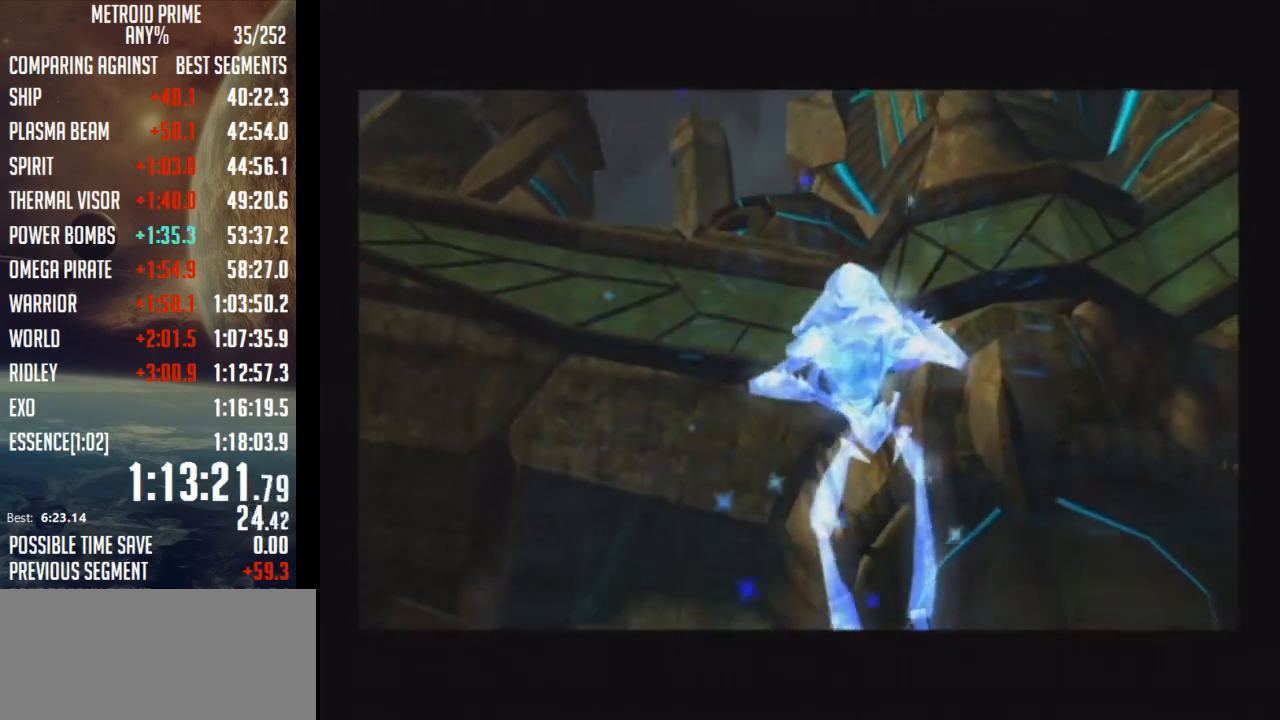
{"buttons": [], "left_stick": "center", "right_stick": "center", "events": []}
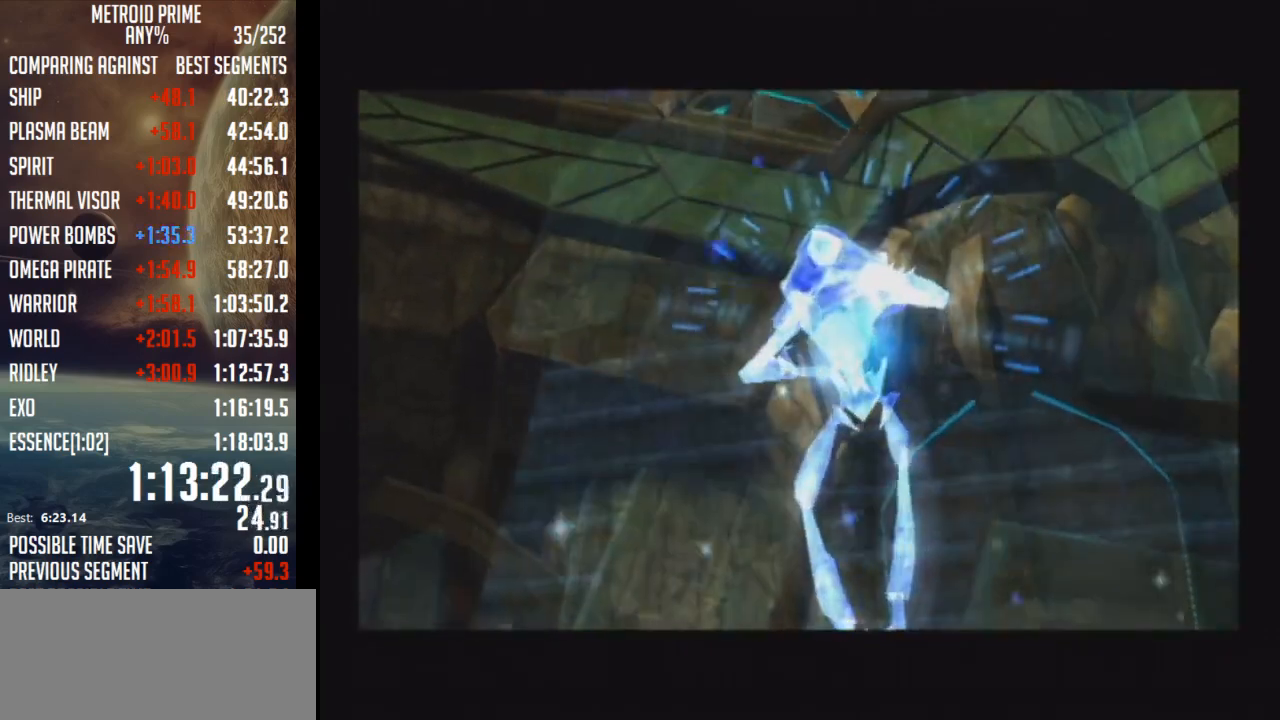
{"buttons": ["START"], "left_stick": "center", "right_stick": "center", "events": [[150, "A", "down"], [183, "B", "down"], [183, "START", "down"], [333, "START", "up"], [367, "B", "up"], [400, "A", "up"], [433, "START", "down"]]}
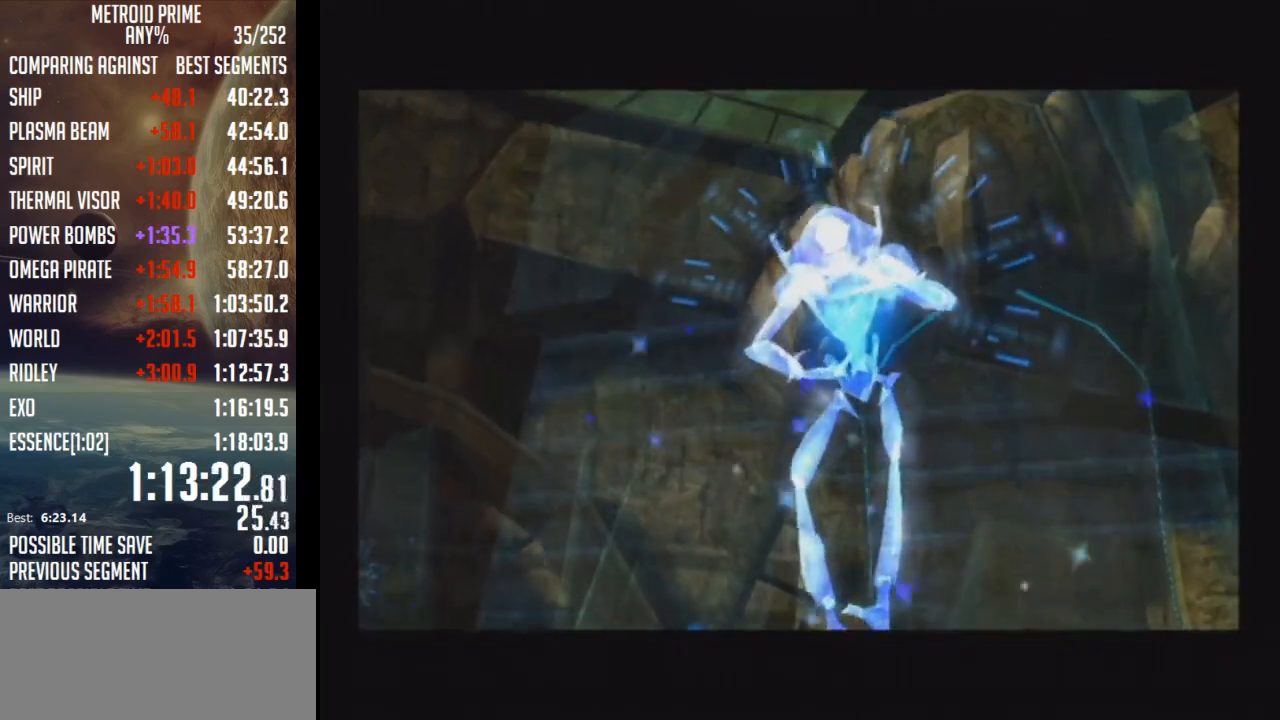
{"buttons": ["START"], "left_stick": "center", "right_stick": "center", "events": [[17, "B", "down"], [17, "START", "up"], [117, "START", "down"], [183, "B", "up"], [183, "START", "up"], [267, "B", "down"], [300, "START", "down"], [367, "START", "up"], [433, "B", "up"], [467, "START", "down"]]}
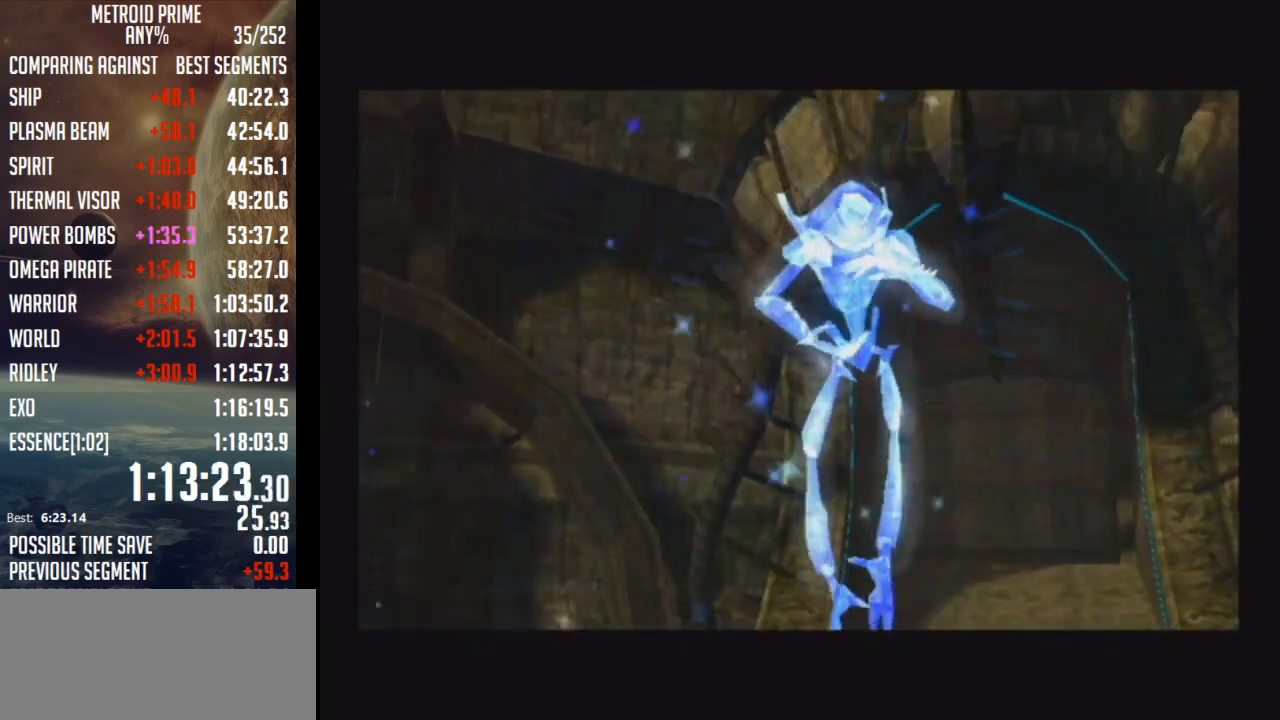
{"buttons": ["A", "B"], "left_stick": "center", "right_stick": "center", "events": [[17, "B", "down"], [50, "START", "up"], [183, "B", "up"], [500, "A", "down"], [500, "B", "down"]]}
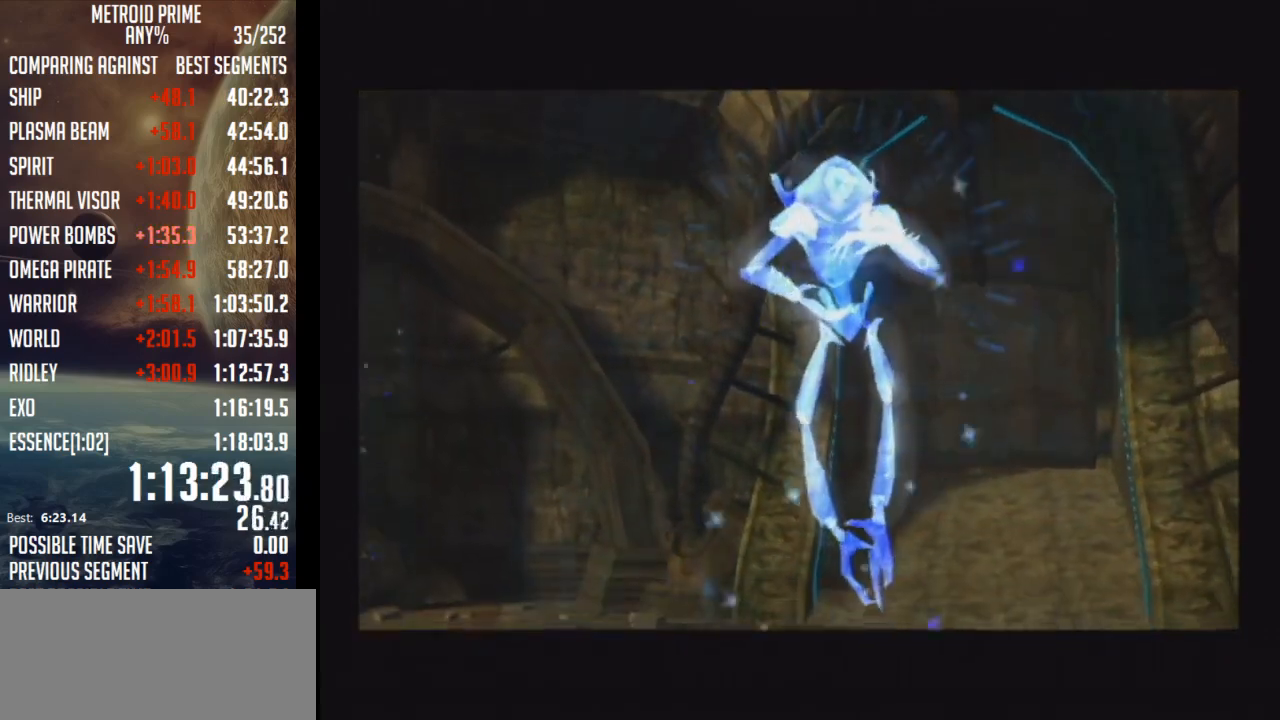
{"buttons": ["START"], "left_stick": "center", "right_stick": "center", "events": [[83, "A", "up"], [83, "B", "up"], [283, "B", "down"], [300, "A", "down"], [333, "A", "up"], [367, "B", "up"], [433, "START", "down"]]}
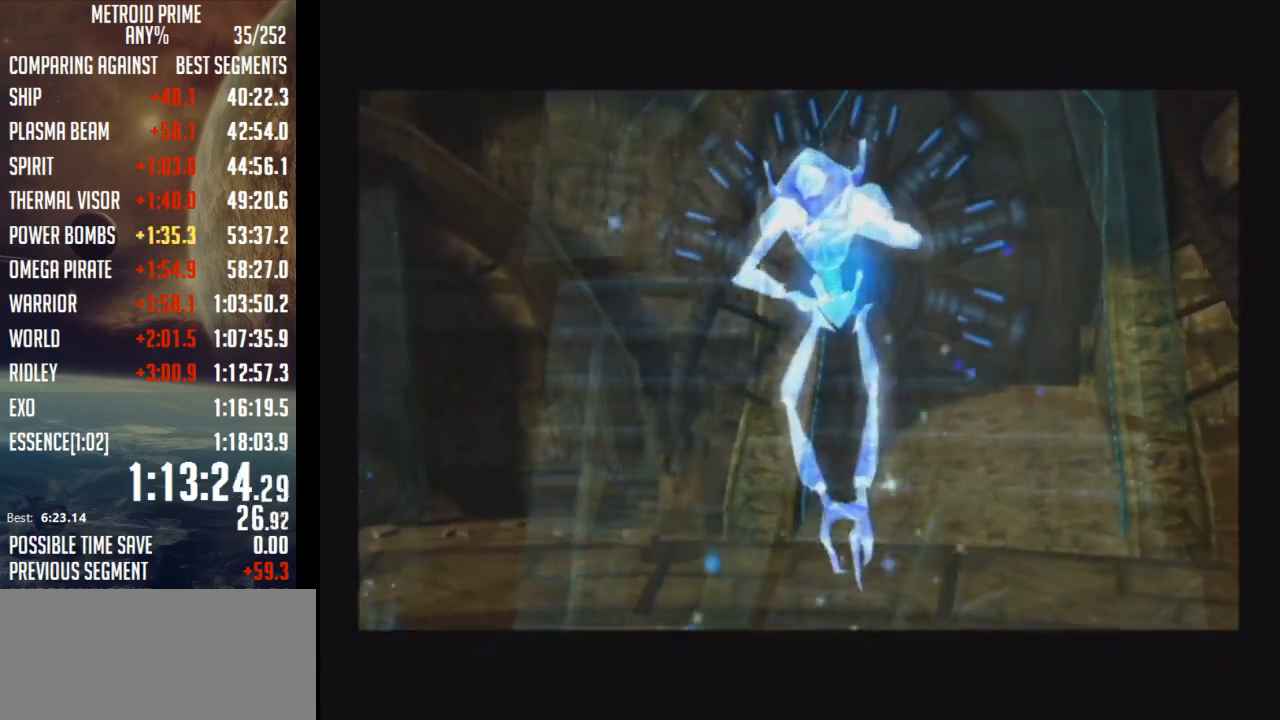
{"buttons": ["B", "START"], "left_stick": "center", "right_stick": "center", "events": [[17, "START", "up"], [67, "B", "down"], [83, "B", "up"], [117, "START", "down"], [217, "START", "up"], [233, "B", "down"], [267, "A", "down"], [300, "START", "down"], [333, "A", "up"], [367, "B", "up"], [400, "START", "up"], [500, "B", "down"], [500, "START", "down"]]}
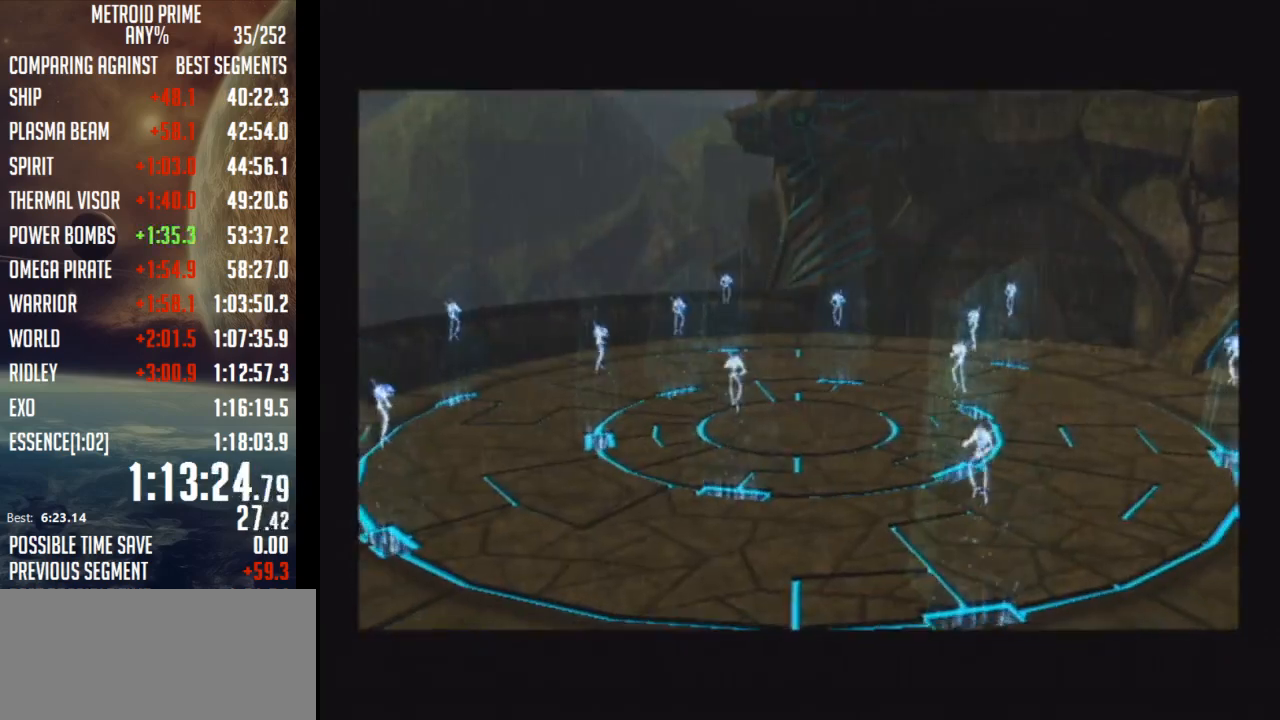
{"buttons": [], "left_stick": "center", "right_stick": "center", "events": [[83, "B", "up"], [83, "START", "up"], [150, "START", "down"], [233, "START", "up"], [333, "START", "down"], [400, "START", "up"]]}
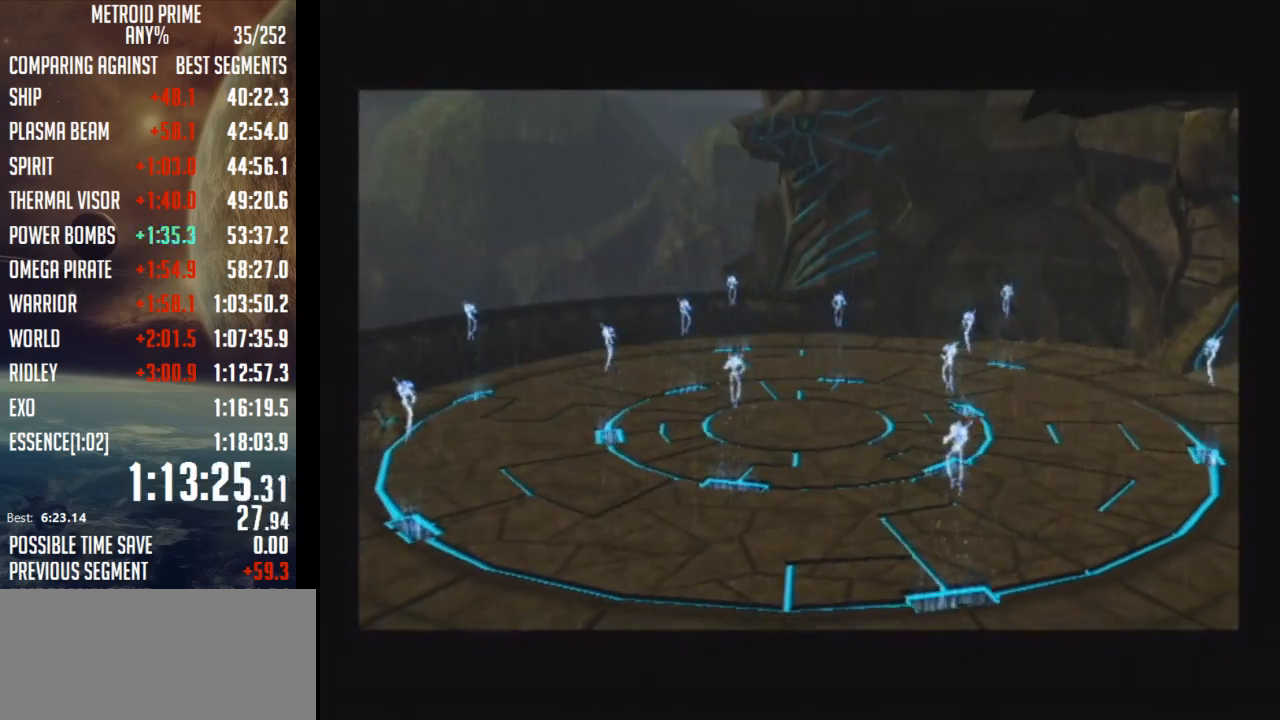
{"buttons": [], "left_stick": "center", "right_stick": "center", "events": [[17, "START", "down"], [83, "START", "up"], [300, "START", "down"], [433, "START", "up"]]}
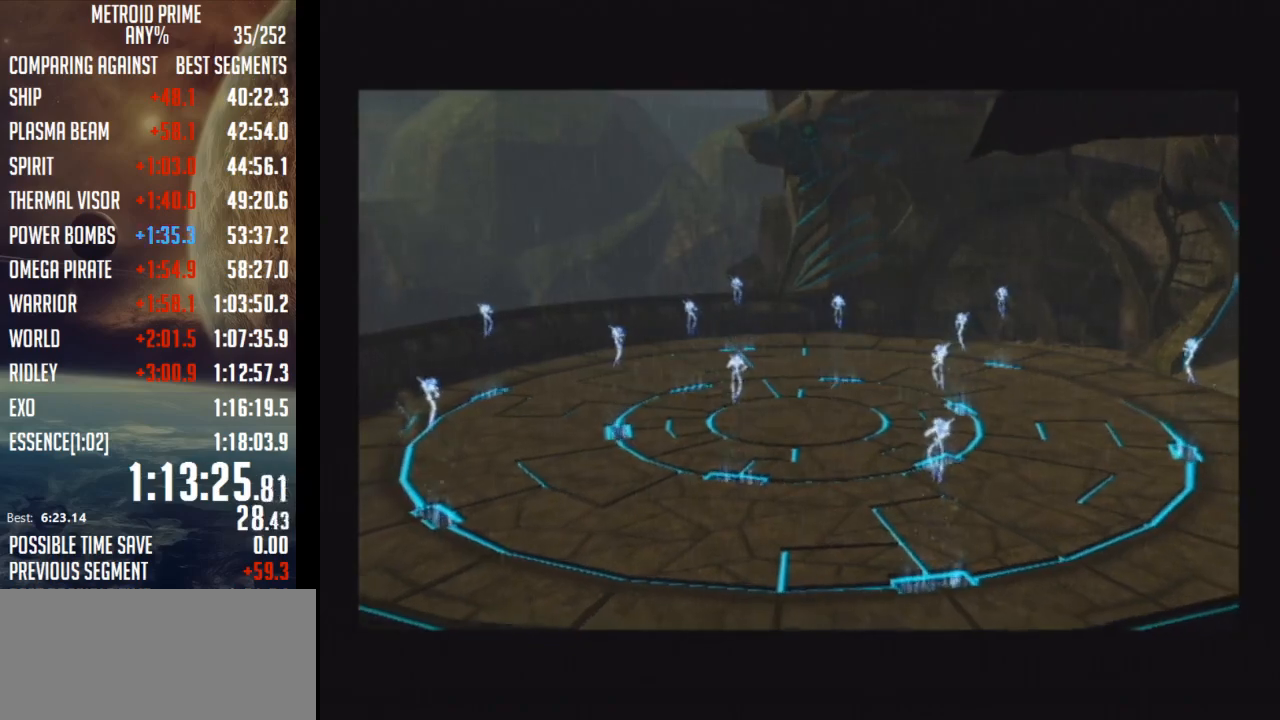
{"buttons": ["B"], "left_stick": "center", "right_stick": "center", "events": [[83, "START", "down"], [217, "A", "down"], [217, "START", "up"], [333, "START", "down"], [400, "B", "down"], [433, "START", "up"], [467, "A", "up"]]}
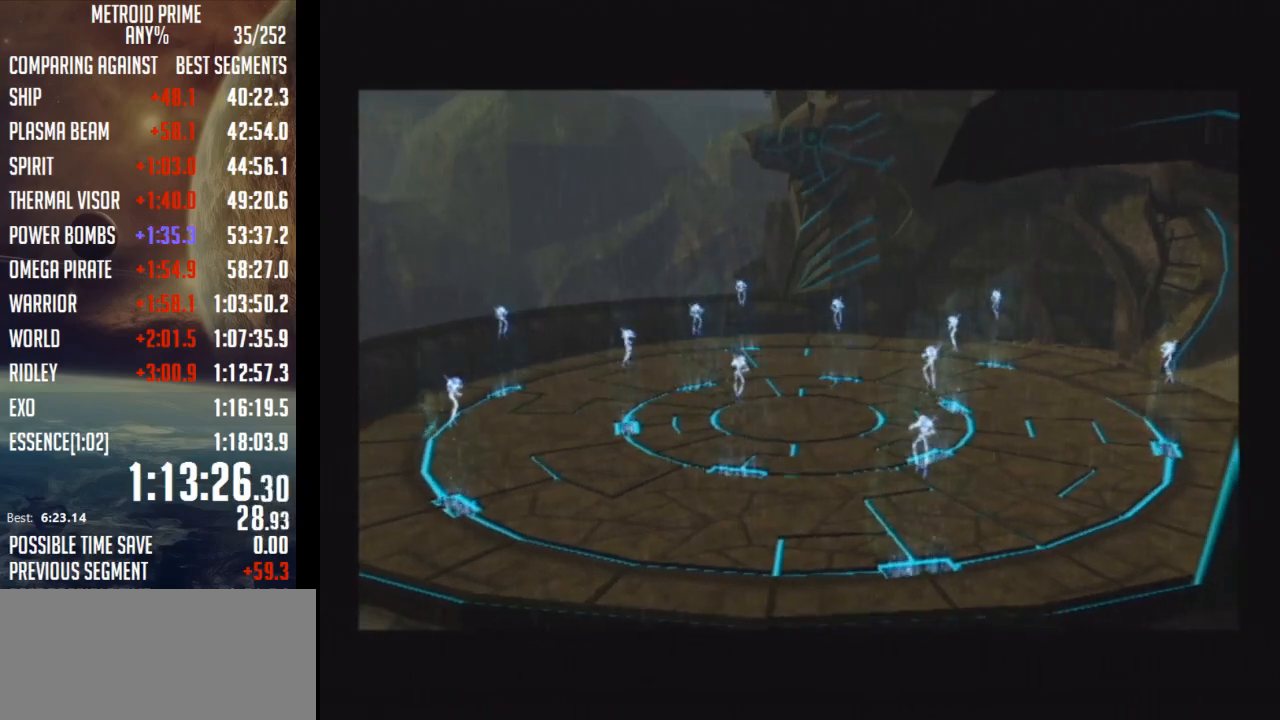
{"buttons": ["A"], "left_stick": "center", "right_stick": "center", "events": [[50, "B", "up"], [50, "START", "down"], [150, "START", "up"], [217, "B", "down"], [300, "B", "up"], [300, "START", "down"], [400, "START", "up"], [467, "A", "down"]]}
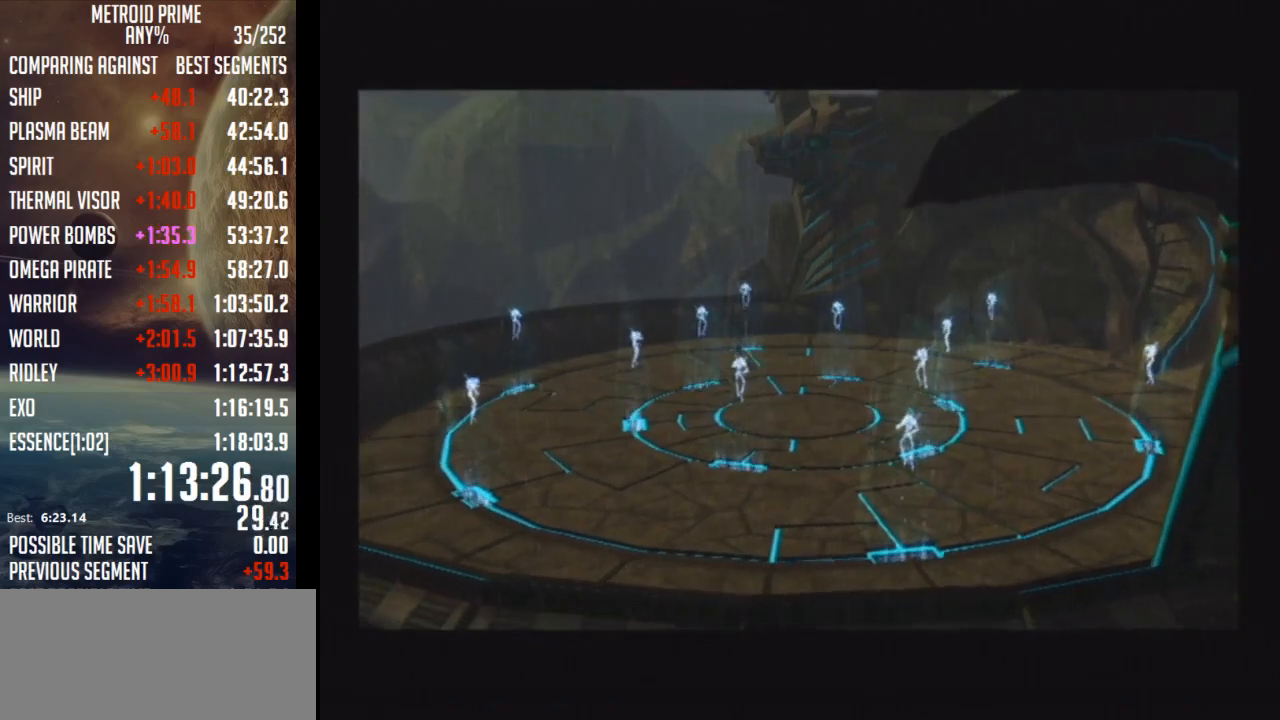
{"buttons": [], "left_stick": "center", "right_stick": "center", "events": [[17, "A", "up"], [17, "START", "down"], [117, "START", "up"], [150, "B", "down"], [217, "B", "up"], [217, "START", "down"], [283, "START", "up"], [333, "A", "down"], [367, "START", "down"], [400, "A", "up"], [467, "START", "up"]]}
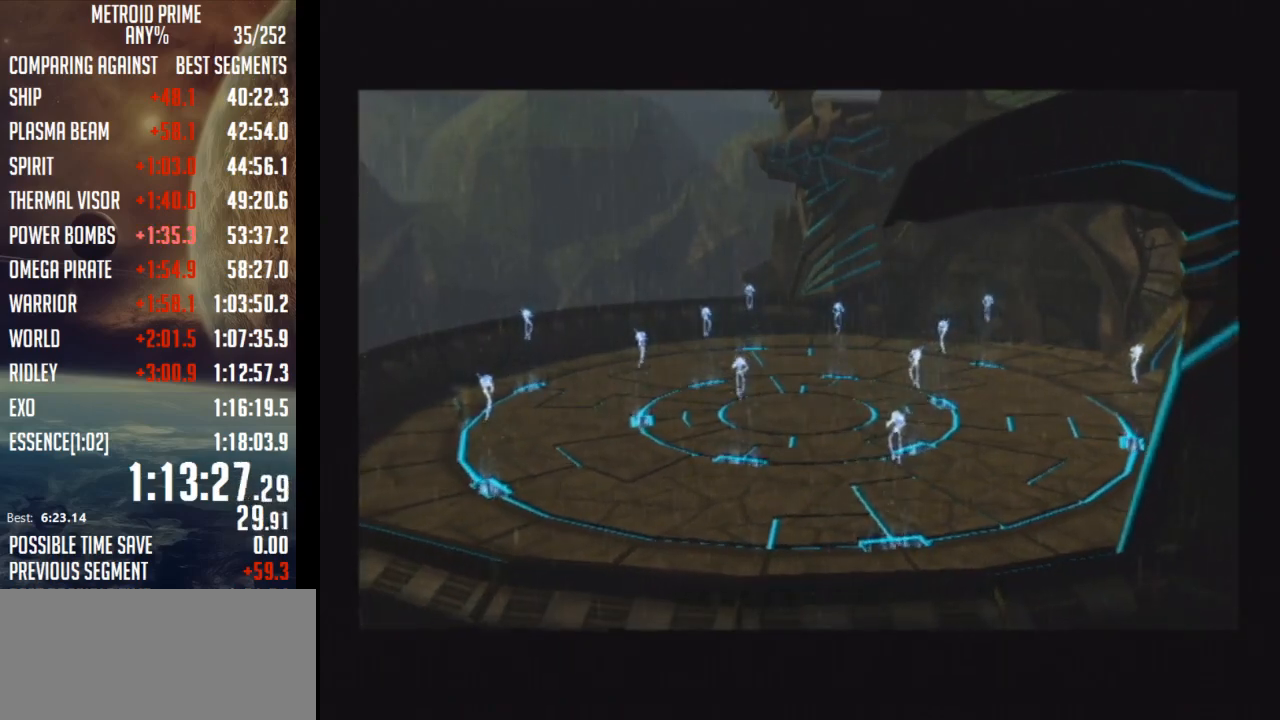
{"buttons": [], "left_stick": "center", "right_stick": "center", "events": [[17, "B", "down"], [67, "B", "up"], [83, "START", "down"], [150, "START", "up"], [217, "A", "down"], [267, "START", "down"], [300, "A", "up"], [333, "START", "up"], [400, "B", "down"], [483, "B", "up"]]}